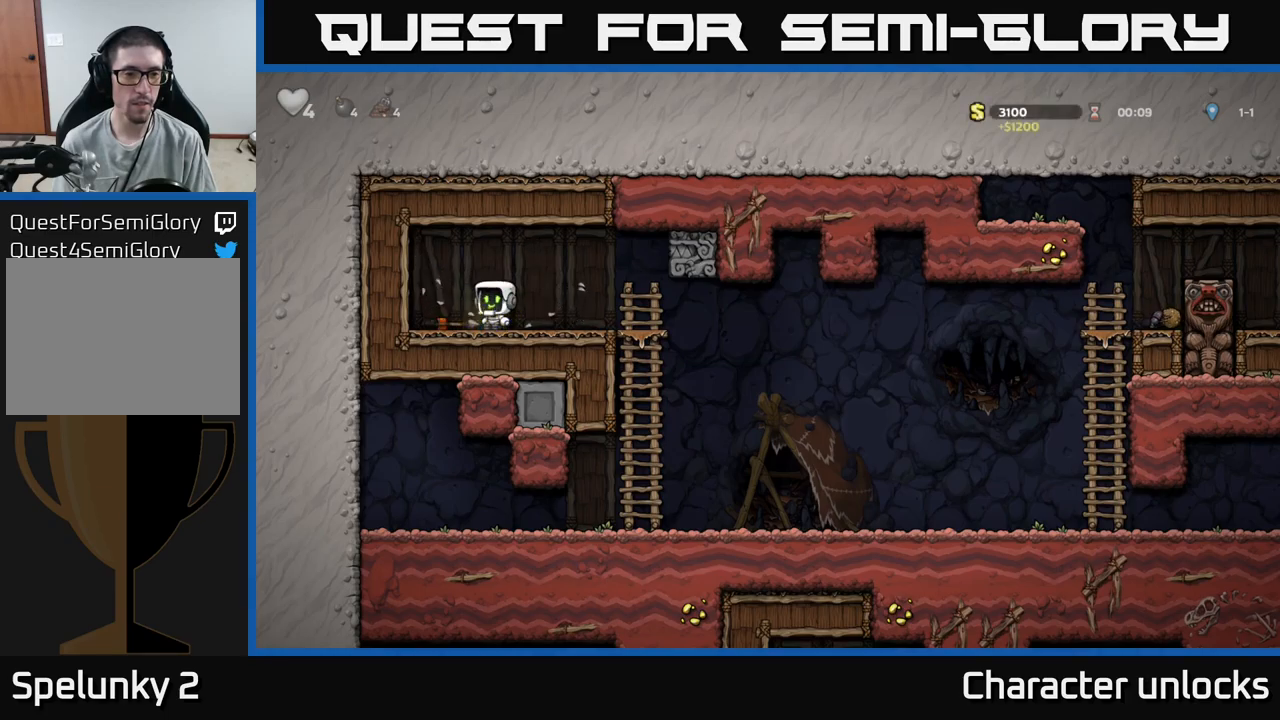
Gameplay with a controller (Xbox layout); each line is a JSON object with the inputs held at the frame after it. "events" lists button and stick changes between this image and that frame as [ms after this image, input, new state], when the widget could be followed in between. Not read: left_stick right_stick.
{"buttons": ["DPAD_RIGHT"], "events": [[116, "DPAD_LEFT", "down"], [266, "DPAD_DOWN", "down"], [266, "DPAD_LEFT", "up"], [316, "X", "down"], [333, "DPAD_RIGHT", "down"], [366, "DPAD_DOWN", "up"], [383, "X", "up"]]}
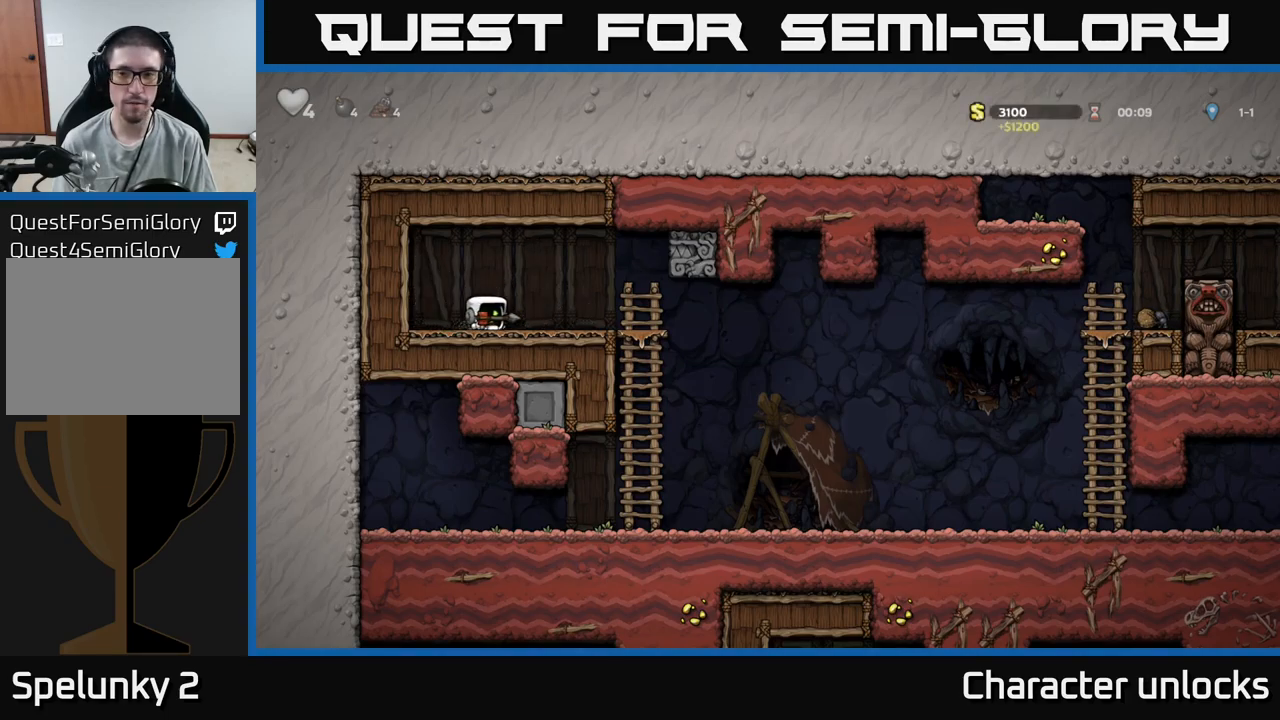
{"buttons": ["DPAD_RIGHT"], "events": []}
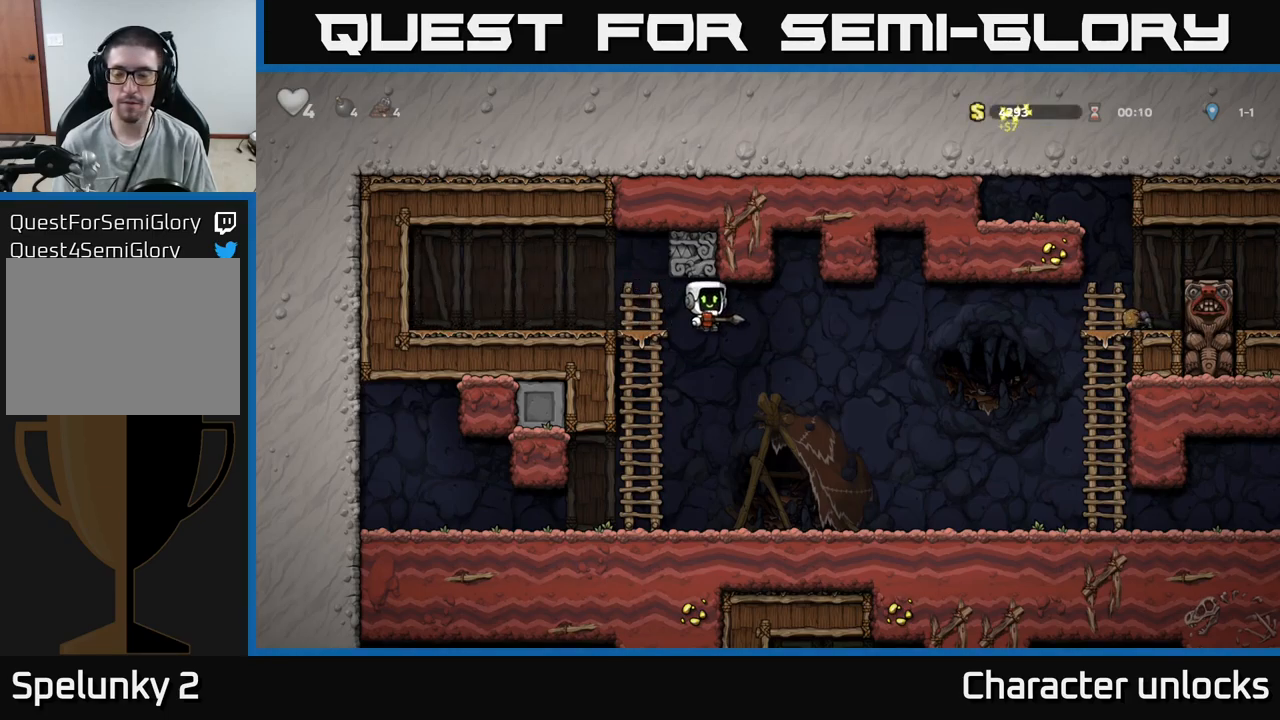
{"buttons": ["DPAD_RIGHT"], "events": []}
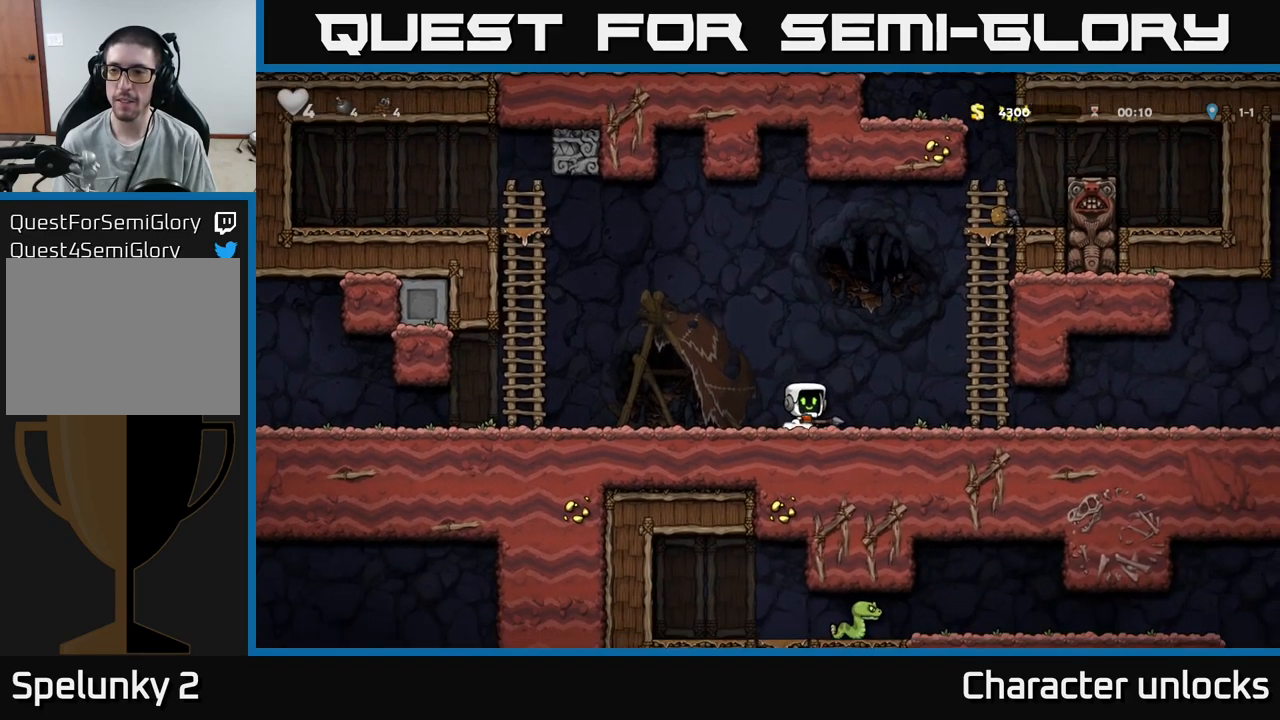
{"buttons": ["DPAD_RIGHT"], "events": [[16, "A", "down"], [83, "A", "up"]]}
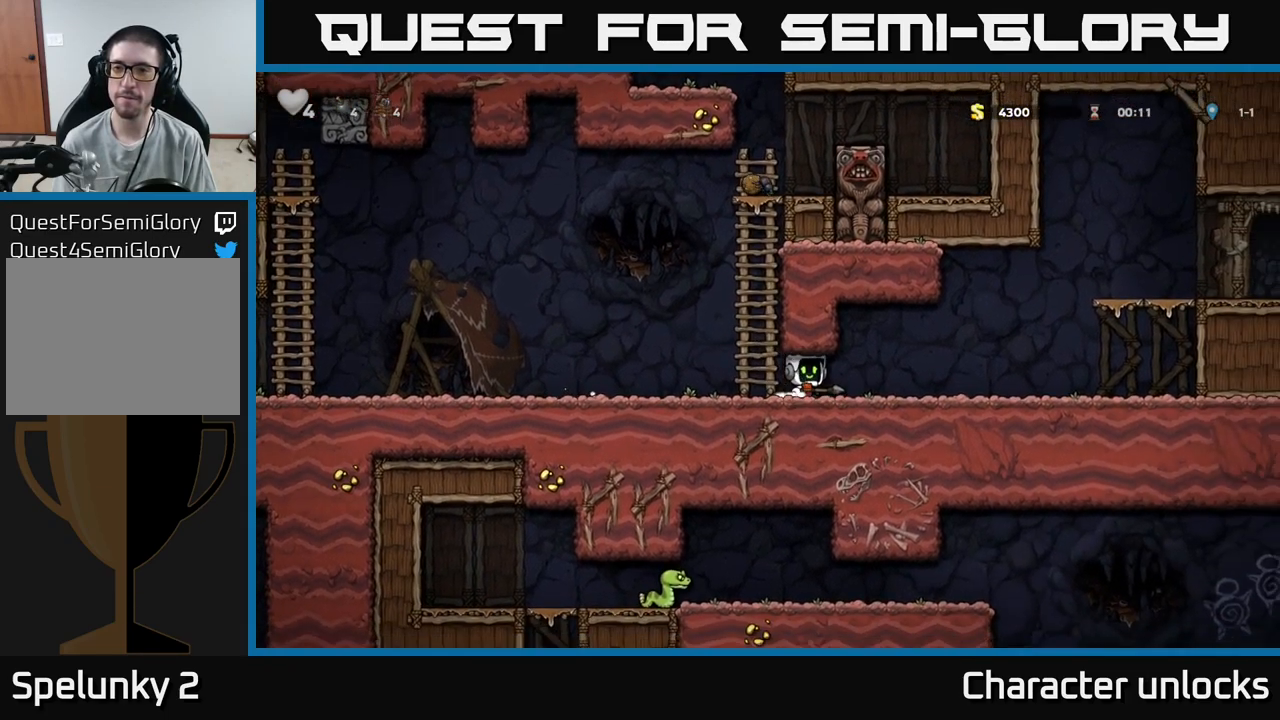
{"buttons": ["DPAD_RIGHT"], "events": []}
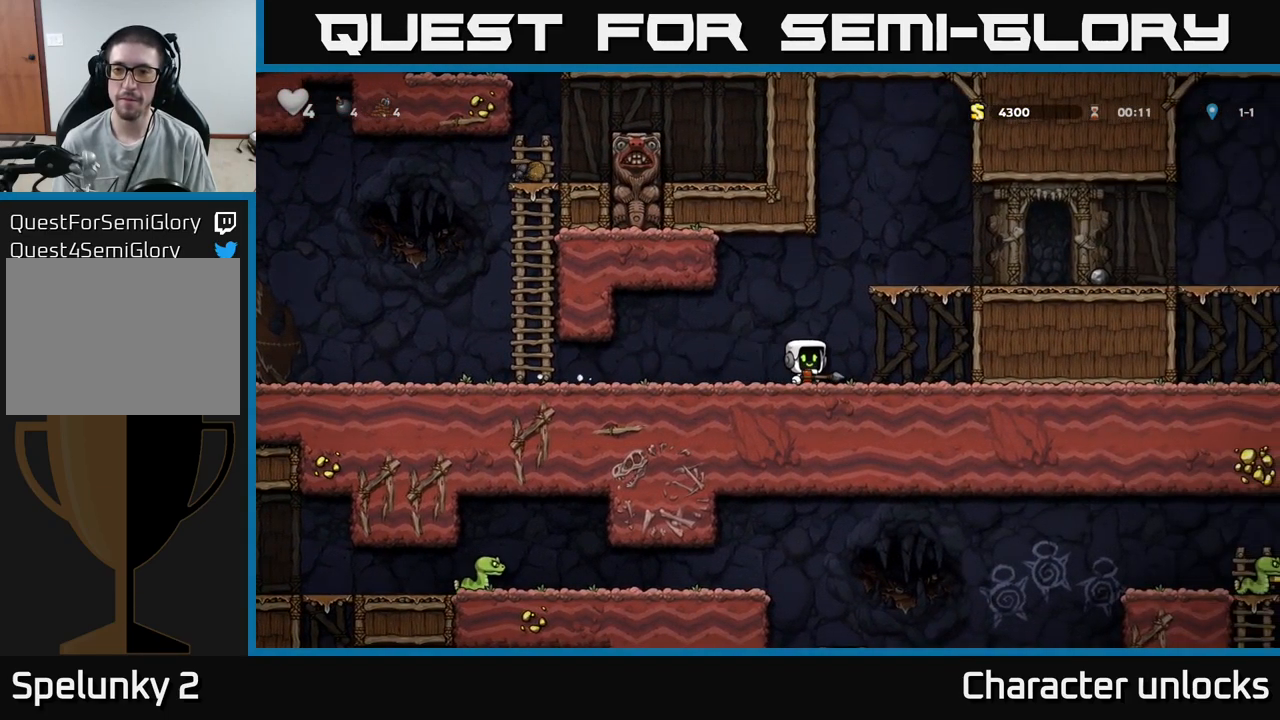
{"buttons": ["A", "DPAD_RIGHT"], "events": [[66, "A", "down"], [300, "A", "up"], [400, "A", "down"]]}
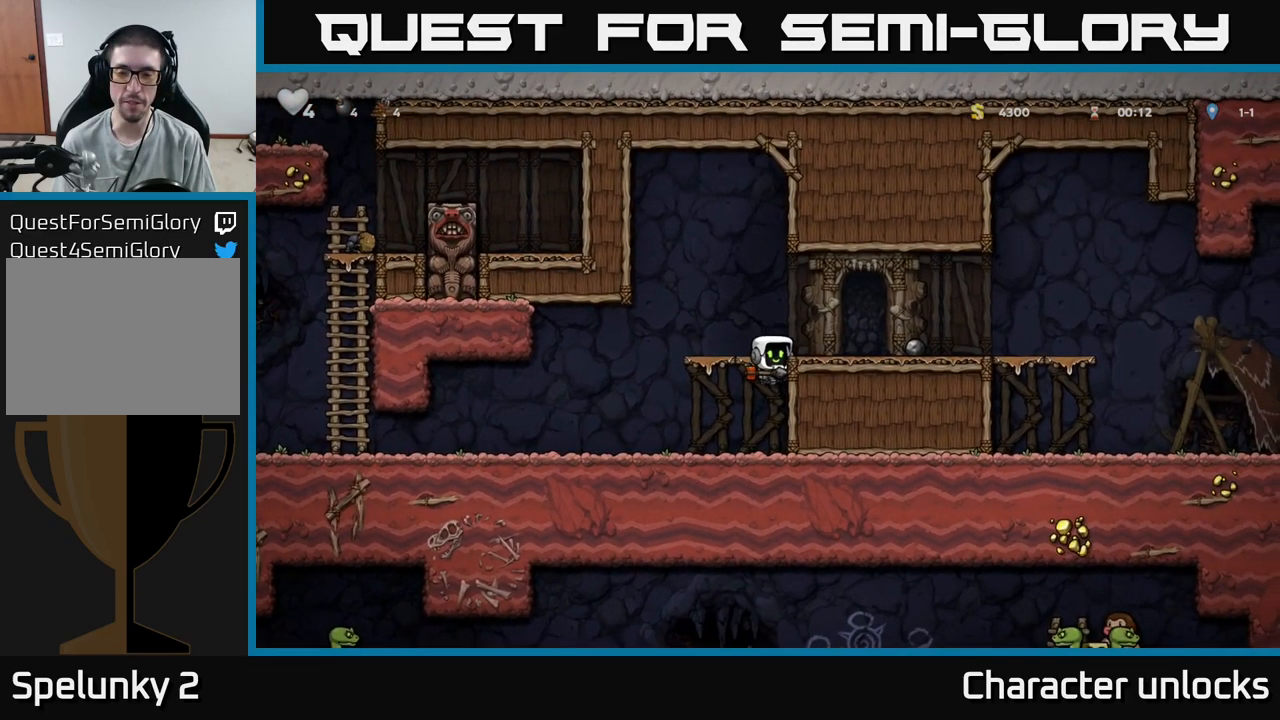
{"buttons": ["A", "DPAD_RIGHT"], "events": [[100, "A", "up"], [416, "A", "down"]]}
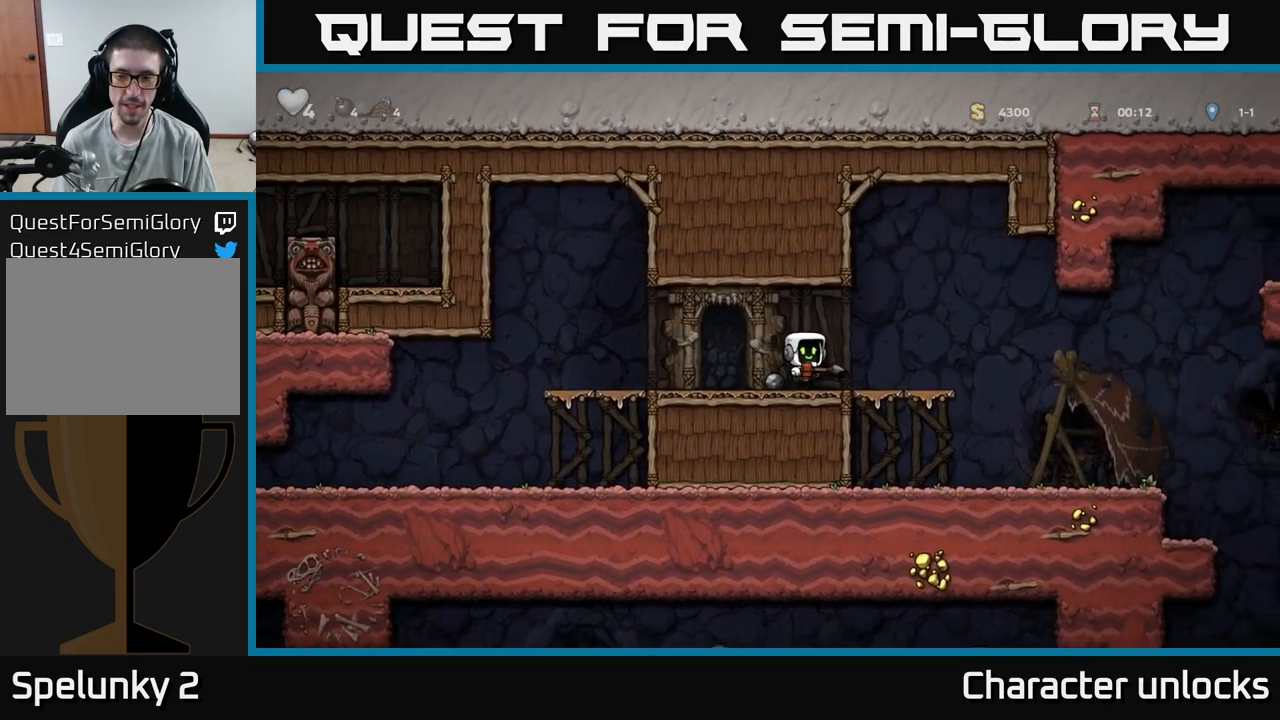
{"buttons": ["DPAD_RIGHT"], "events": [[83, "A", "up"]]}
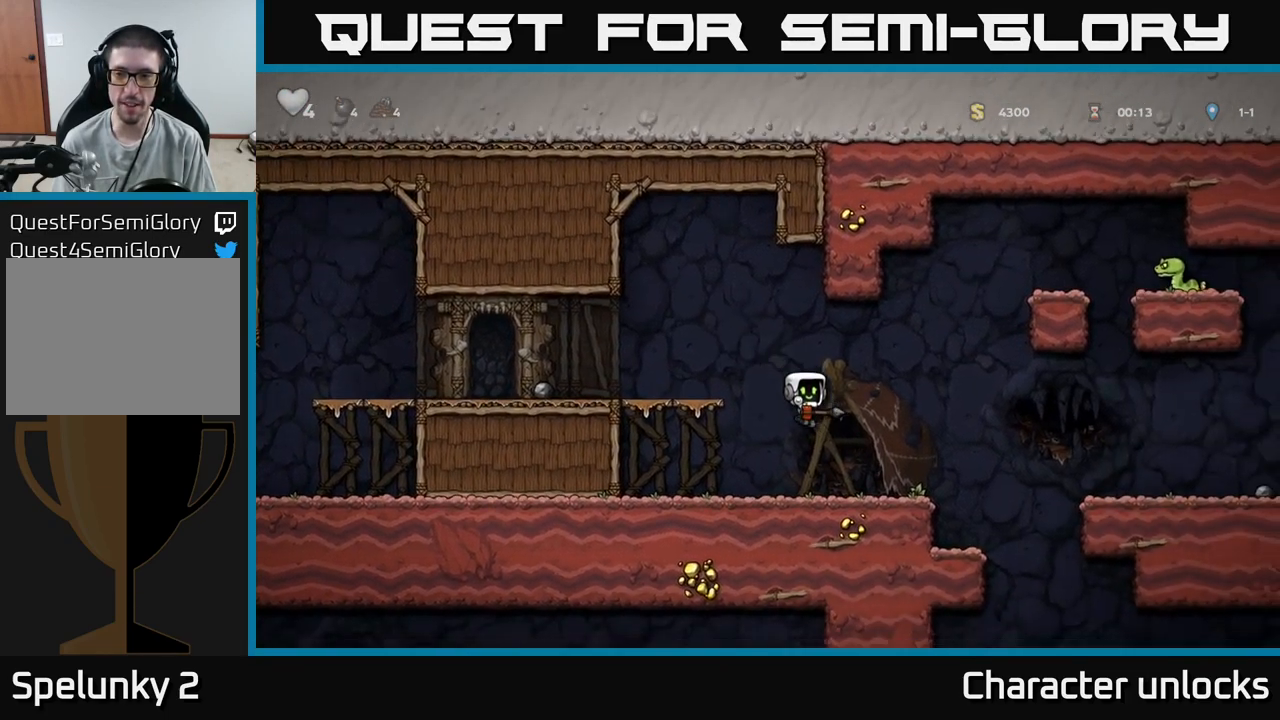
{"buttons": ["DPAD_RIGHT"], "events": [[216, "A", "down"], [433, "A", "up"]]}
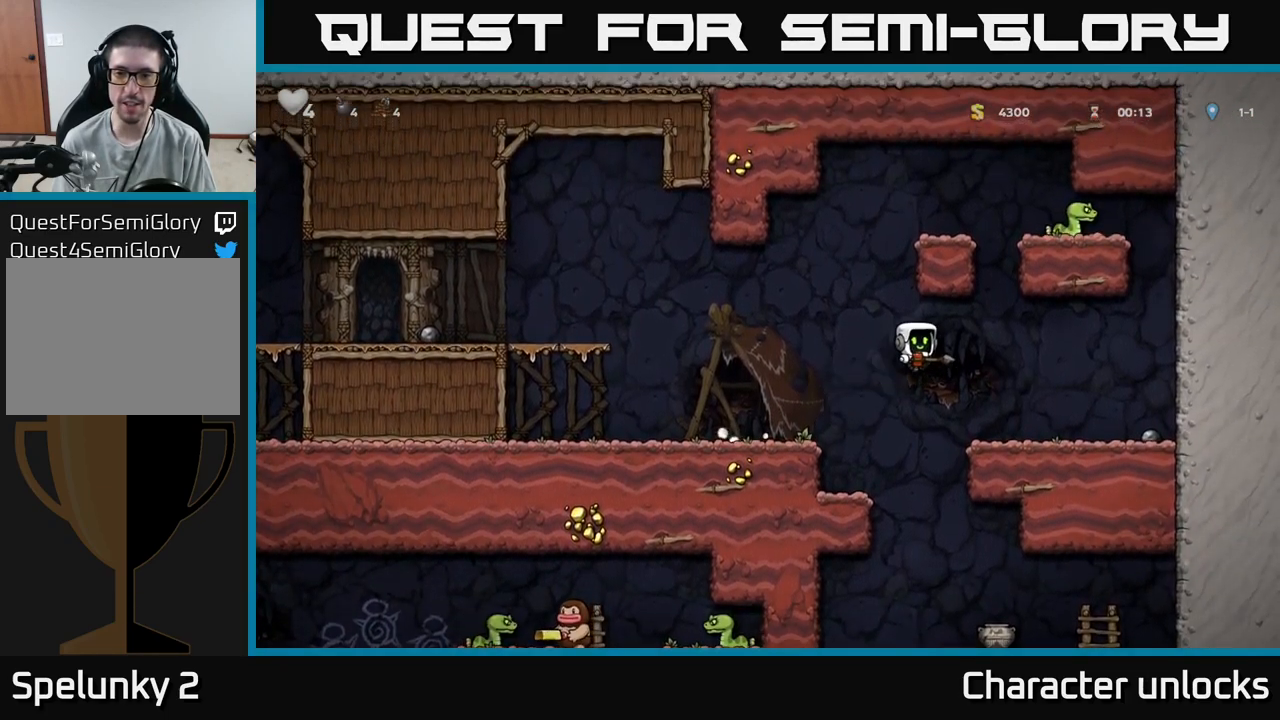
{"buttons": ["DPAD_LEFT"], "events": [[183, "DPAD_RIGHT", "up"], [250, "DPAD_LEFT", "down"]]}
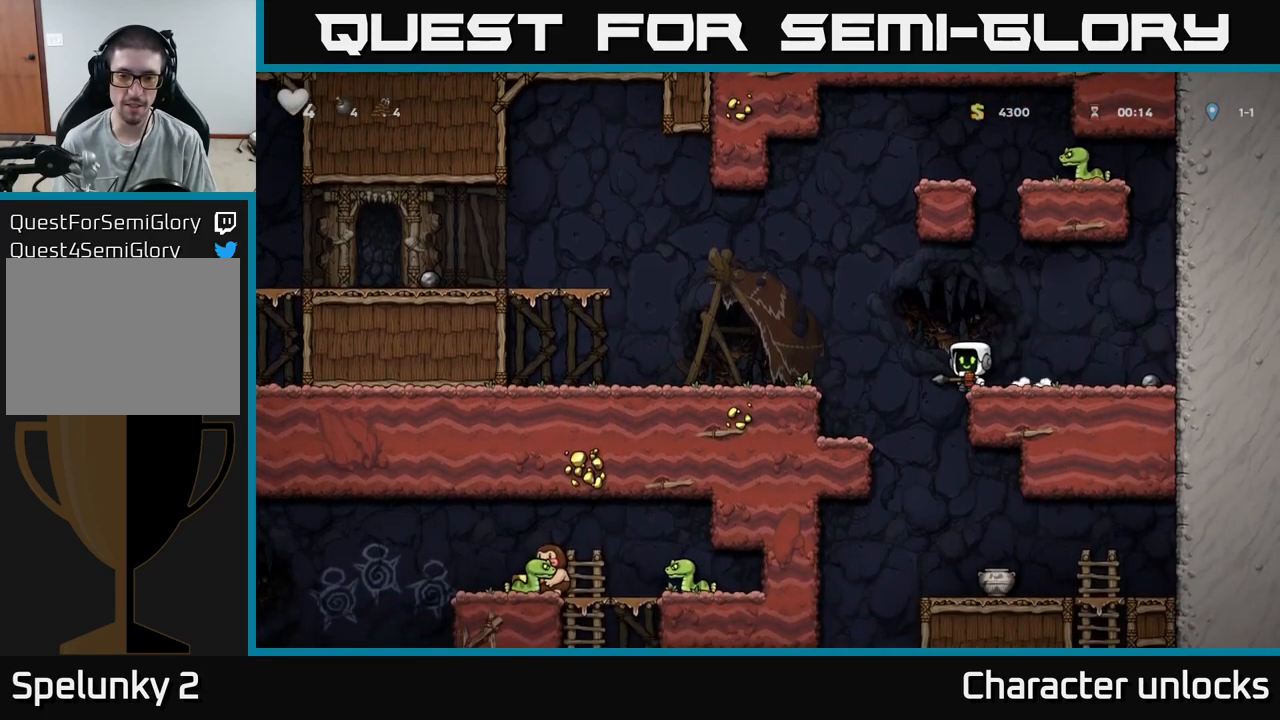
{"buttons": ["DPAD_RIGHT"], "events": [[200, "DPAD_LEFT", "up"], [333, "DPAD_RIGHT", "down"]]}
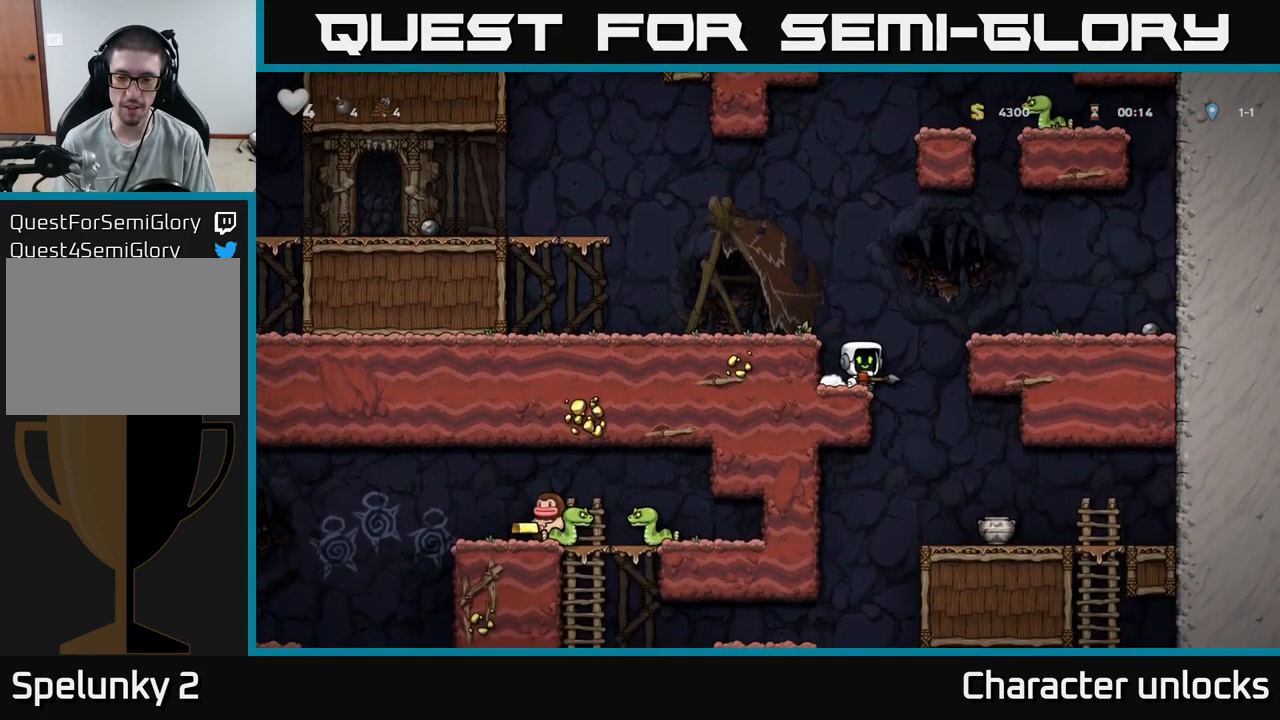
{"buttons": [], "events": [[17, "DPAD_RIGHT", "up"], [383, "DPAD_RIGHT", "down"], [450, "DPAD_RIGHT", "up"]]}
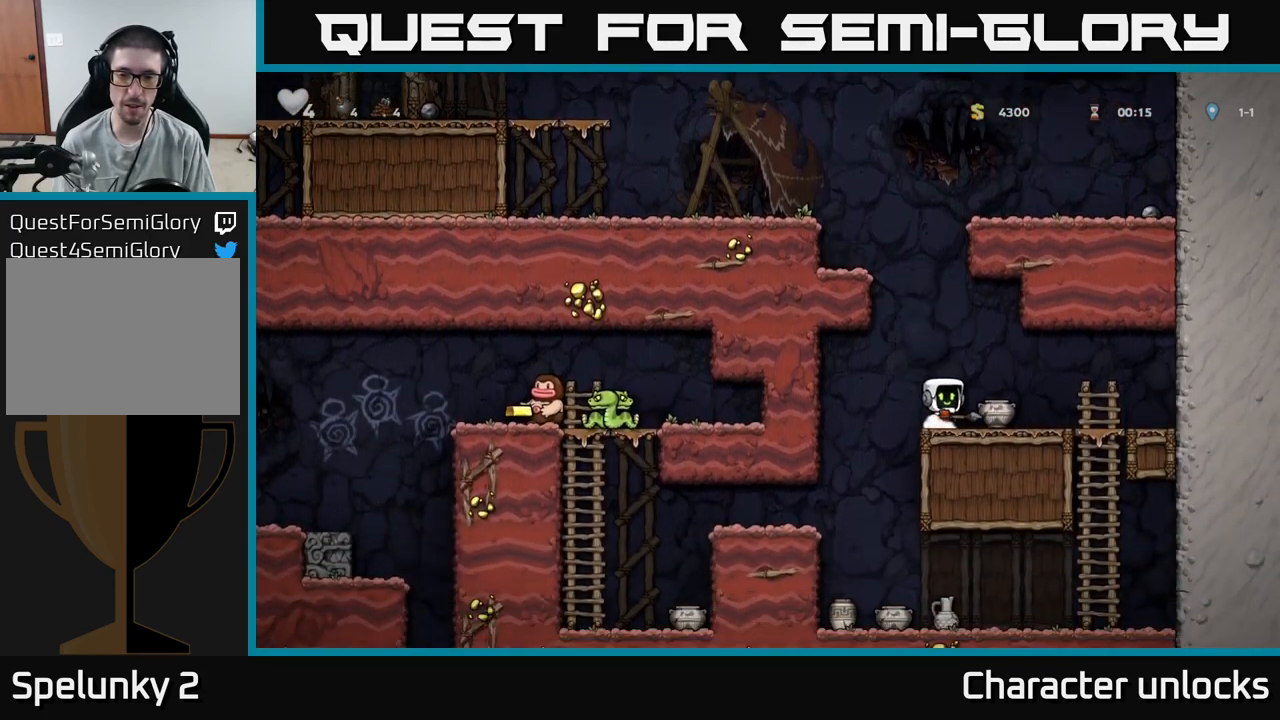
{"buttons": ["X", "DPAD_DOWN"], "events": [[100, "A", "down"], [200, "DPAD_DOWN", "down"], [267, "A", "up"], [433, "X", "down"]]}
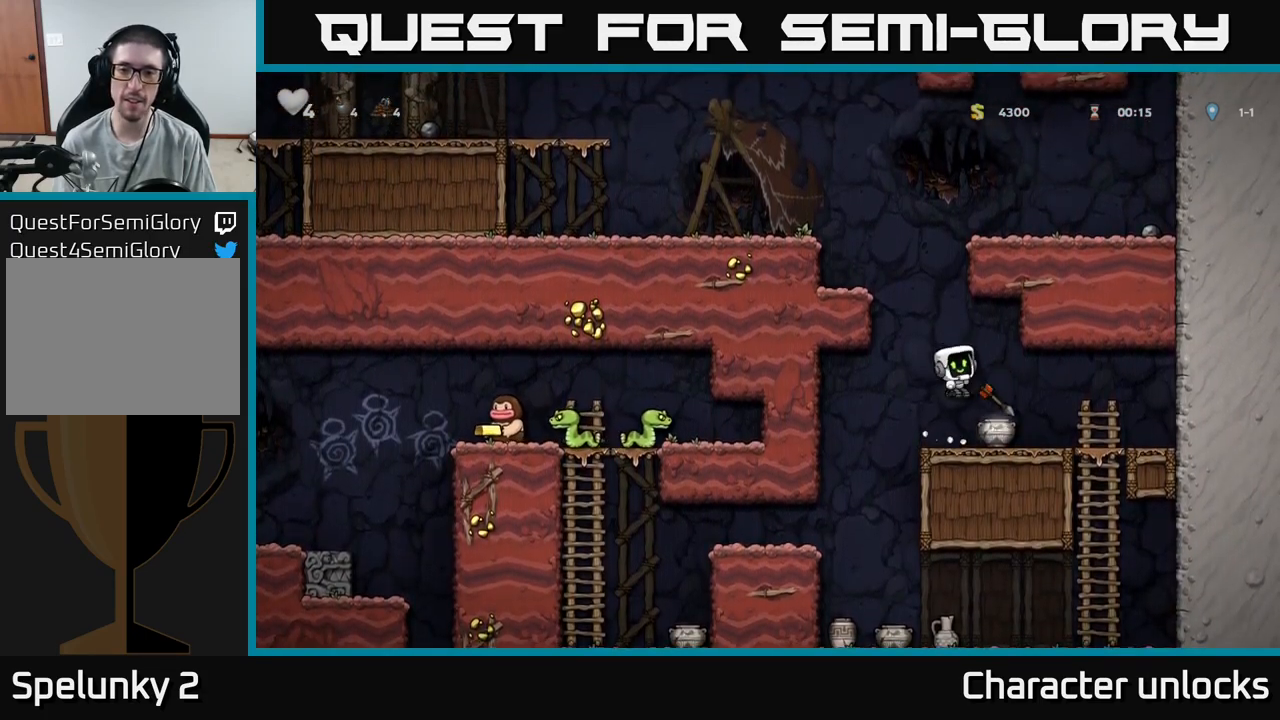
{"buttons": ["DPAD_RIGHT"], "events": [[100, "X", "up"], [150, "DPAD_DOWN", "up"], [433, "DPAD_RIGHT", "down"]]}
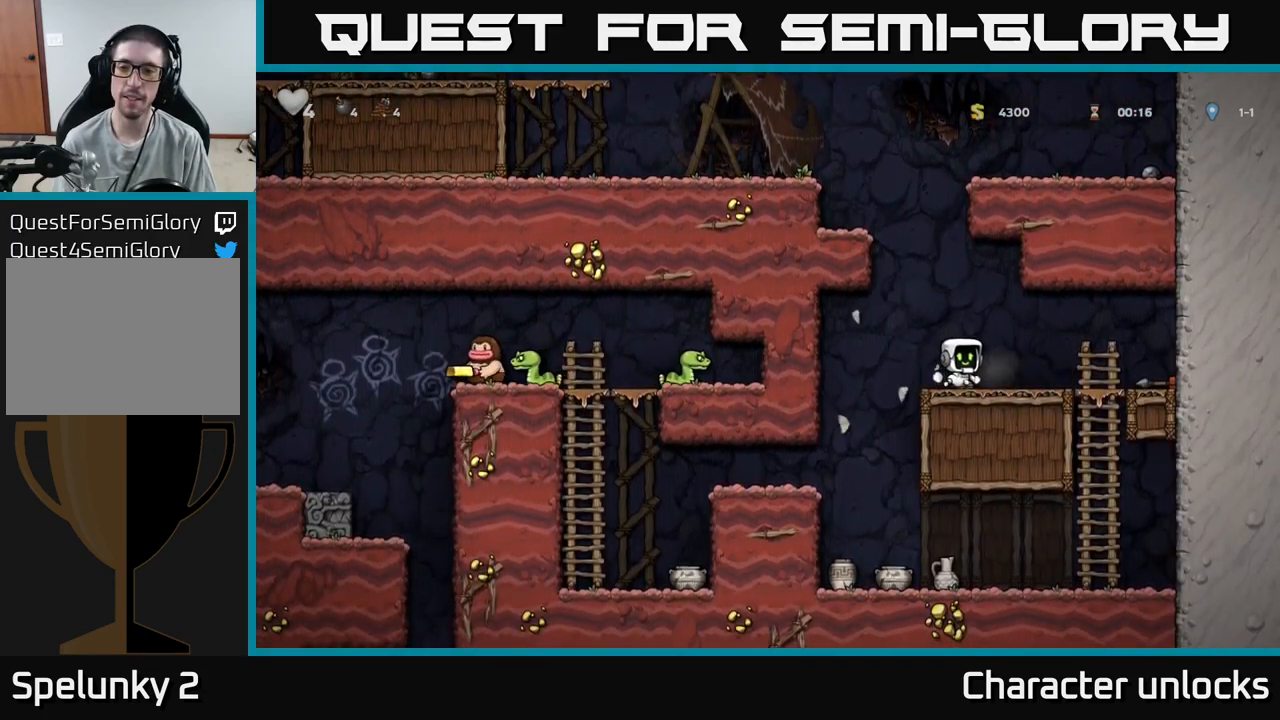
{"buttons": ["A"], "events": [[300, "DPAD_DOWN", "down"], [333, "A", "down"], [333, "DPAD_RIGHT", "up"], [500, "DPAD_DOWN", "up"]]}
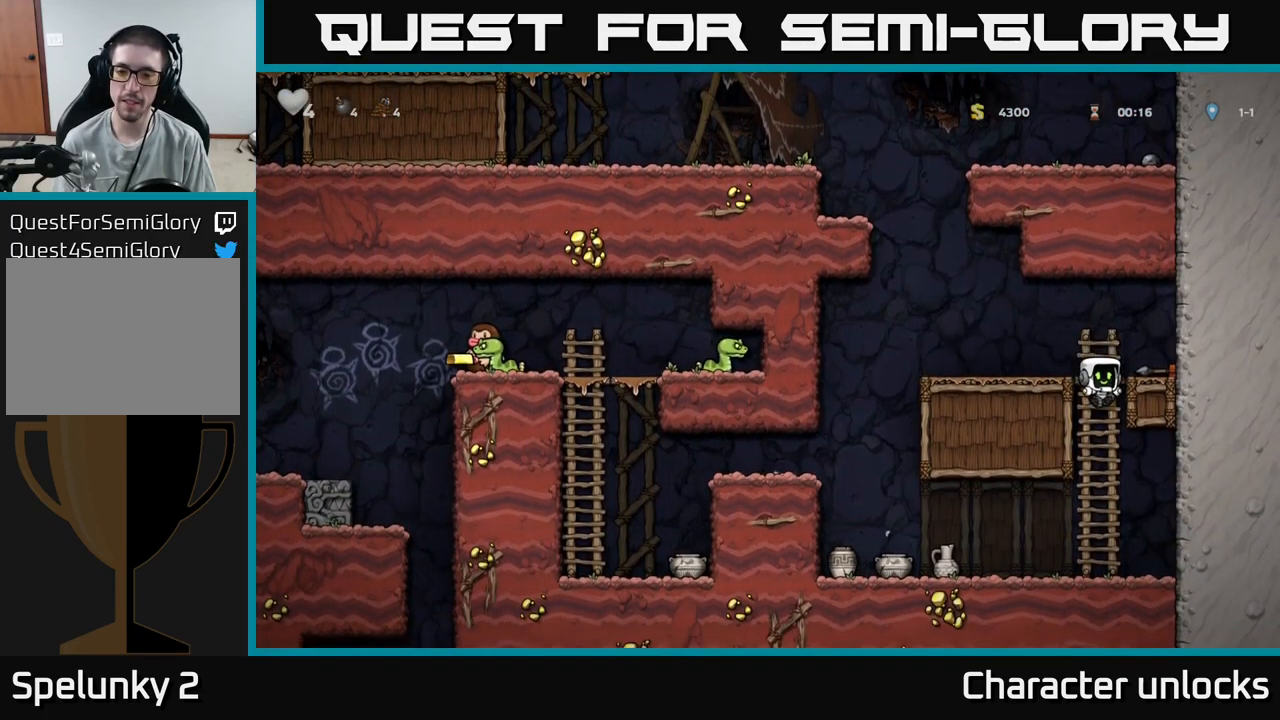
{"buttons": ["DPAD_DOWN"], "events": [[17, "A", "up"], [133, "DPAD_LEFT", "down"], [483, "DPAD_DOWN", "down"], [500, "DPAD_LEFT", "up"]]}
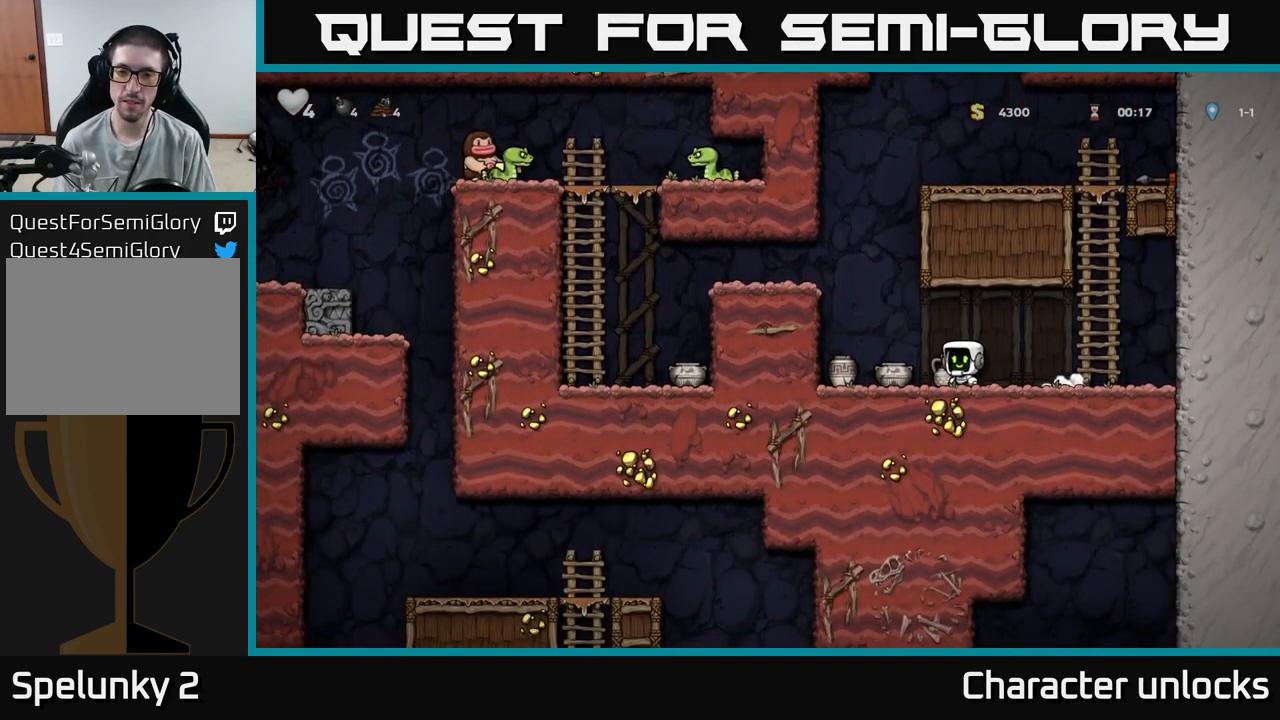
{"buttons": ["DPAD_RIGHT"], "events": [[33, "X", "down"], [83, "DPAD_RIGHT", "down"], [100, "DPAD_DOWN", "up"], [117, "X", "up"]]}
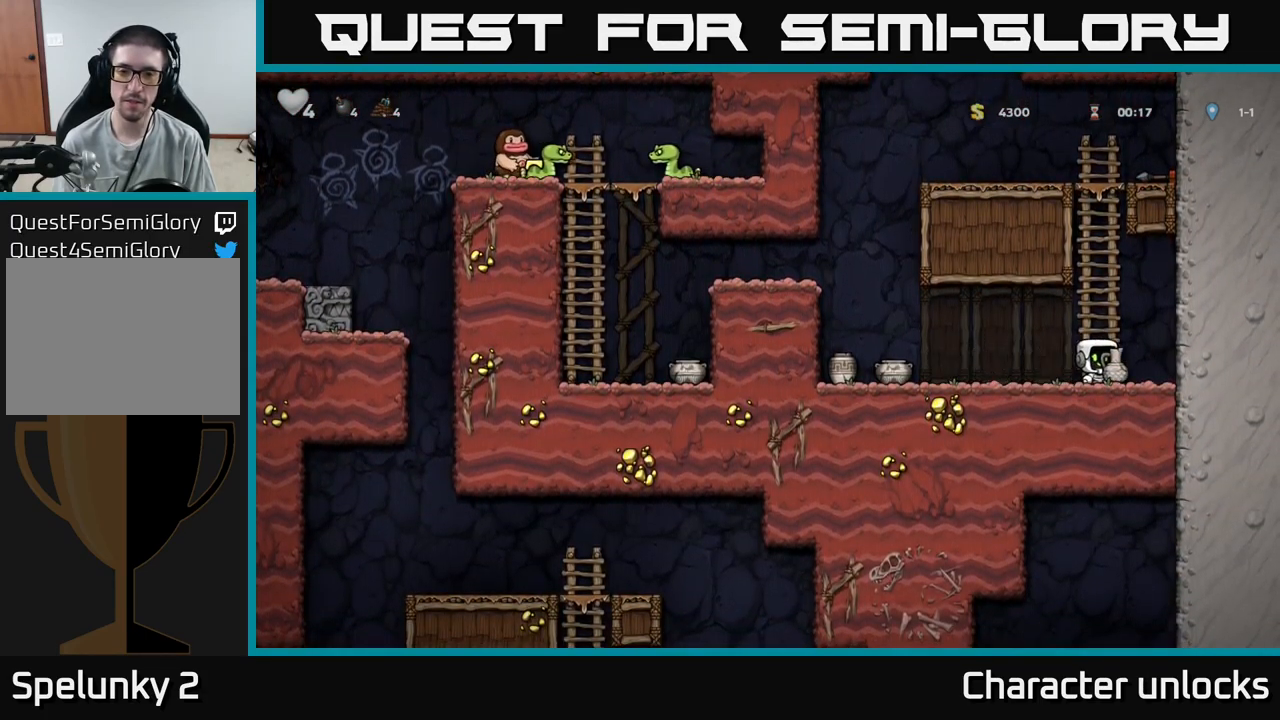
{"buttons": [], "events": [[17, "DPAD_RIGHT", "up"], [67, "DPAD_LEFT", "down"], [150, "X", "down"], [217, "X", "up"], [250, "DPAD_LEFT", "up"]]}
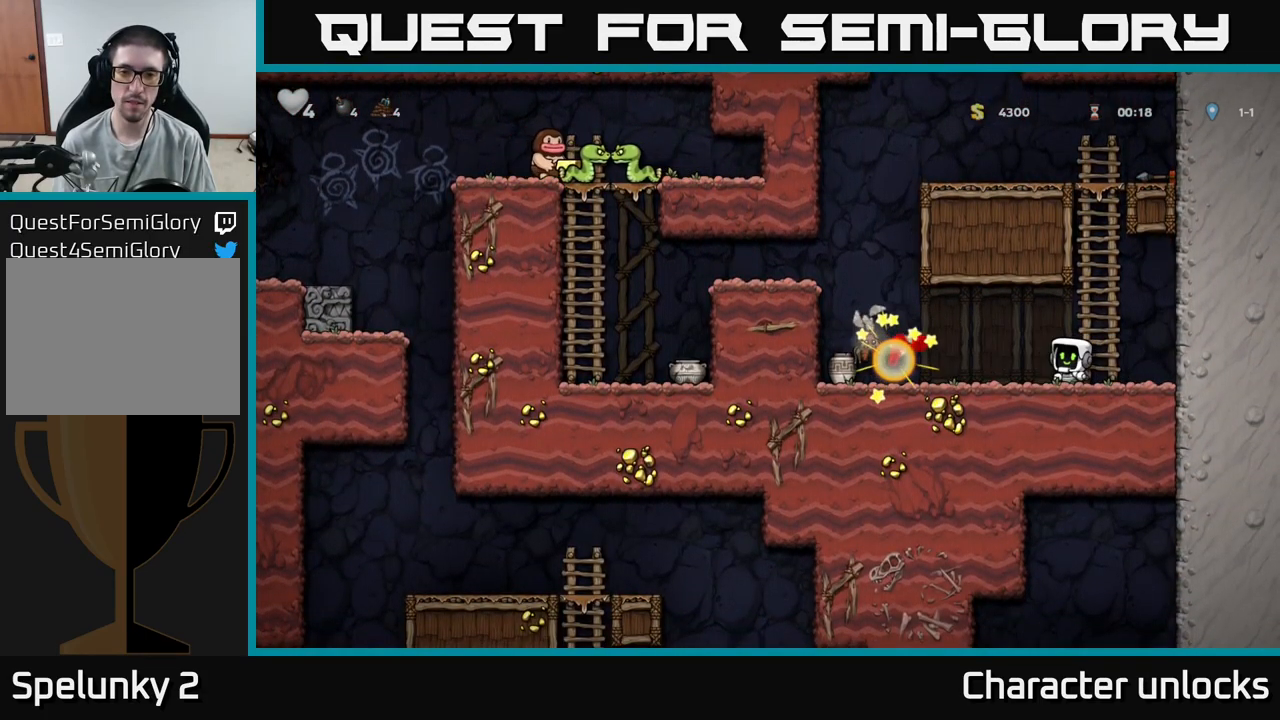
{"buttons": ["A"], "events": [[83, "DPAD_LEFT", "down"], [317, "DPAD_LEFT", "up"], [467, "A", "down"]]}
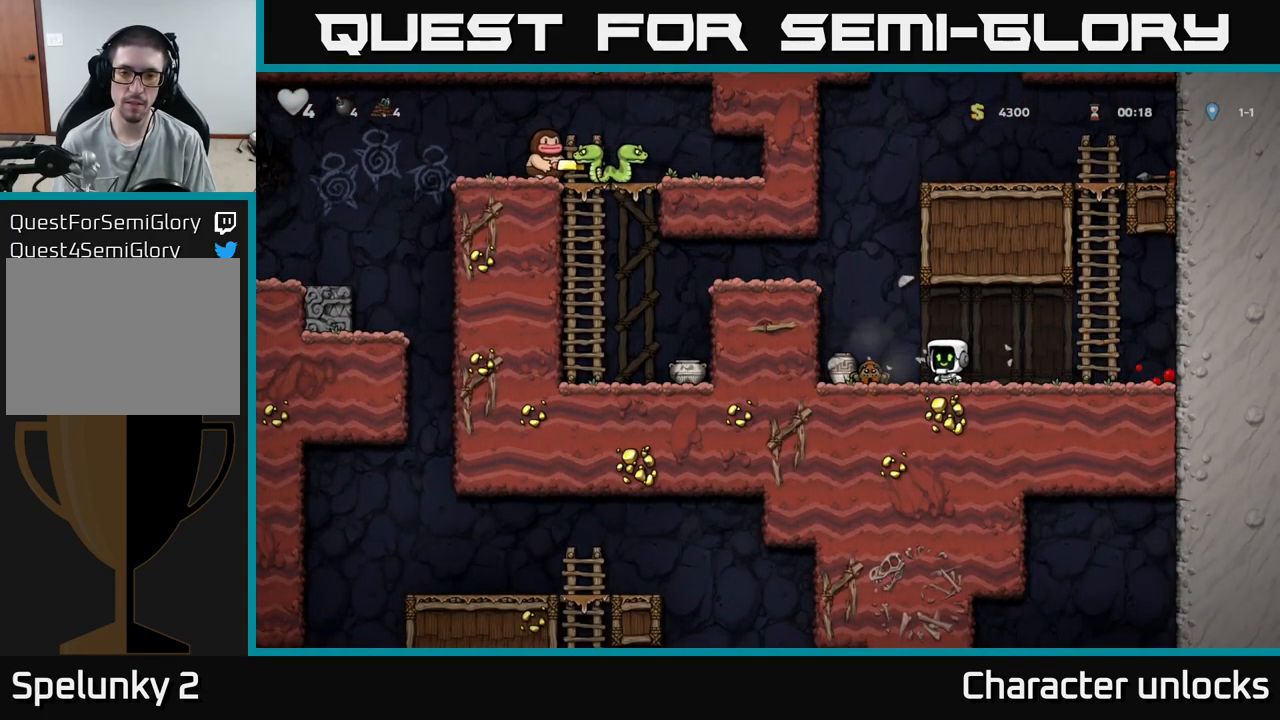
{"buttons": [], "events": [[17, "DPAD_LEFT", "down"], [83, "A", "up"], [133, "DPAD_LEFT", "up"]]}
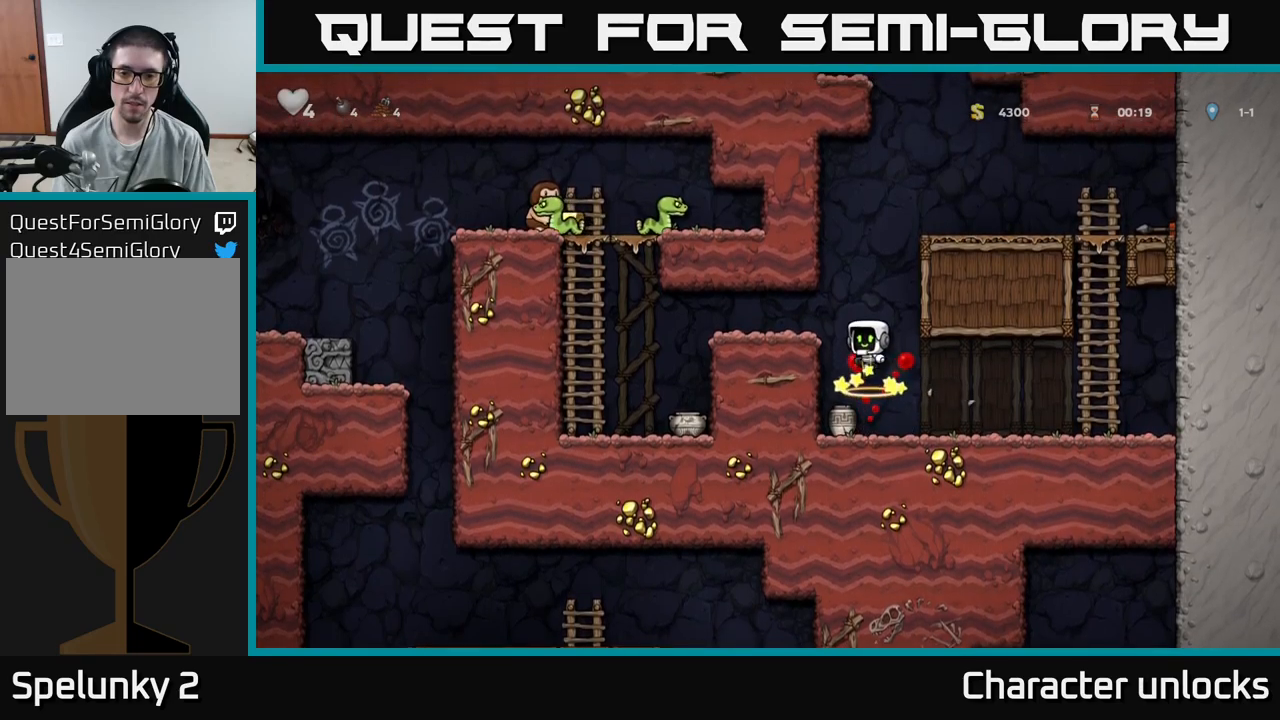
{"buttons": ["DPAD_DOWN", "DPAD_RIGHT"], "events": [[334, "DPAD_LEFT", "down"], [400, "DPAD_DOWN", "down"], [434, "DPAD_LEFT", "up"], [500, "DPAD_RIGHT", "down"]]}
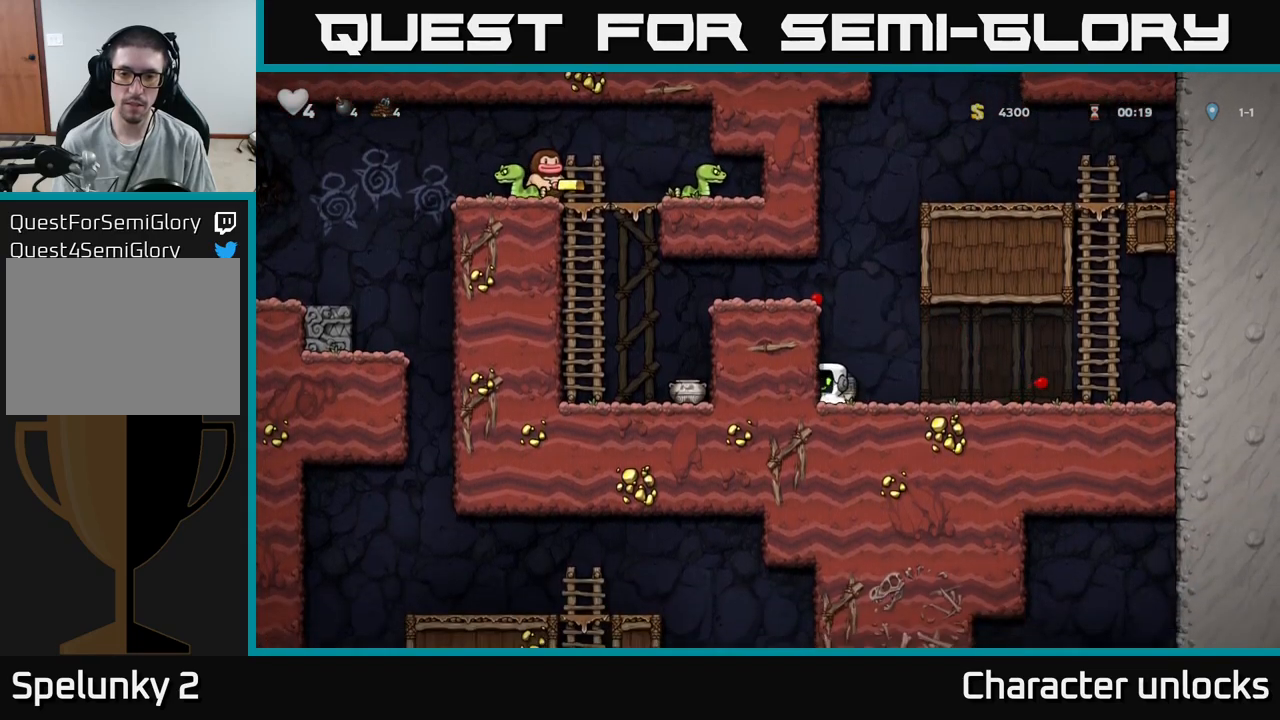
{"buttons": [], "events": [[17, "X", "down"], [50, "DPAD_DOWN", "up"], [117, "X", "up"], [200, "X", "down"], [217, "DPAD_RIGHT", "up"], [284, "X", "up"]]}
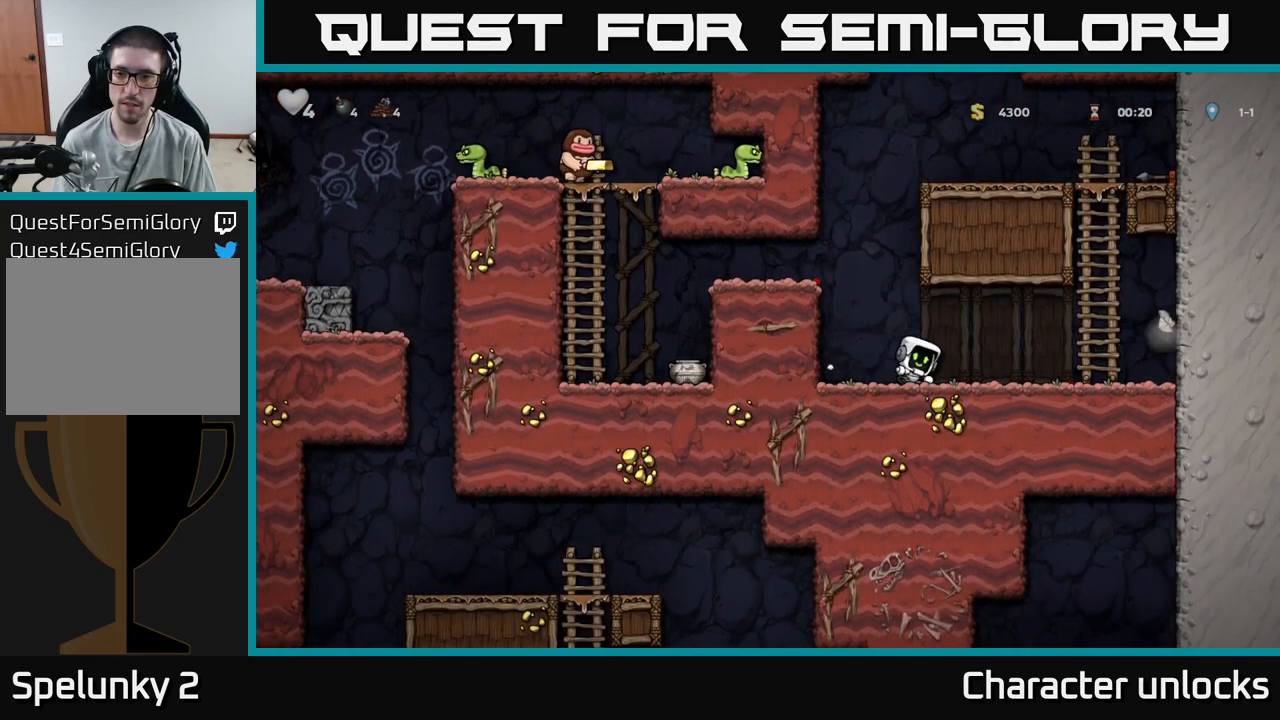
{"buttons": ["DPAD_LEFT"], "events": [[300, "DPAD_RIGHT", "down"], [384, "DPAD_RIGHT", "up"], [450, "DPAD_LEFT", "down"]]}
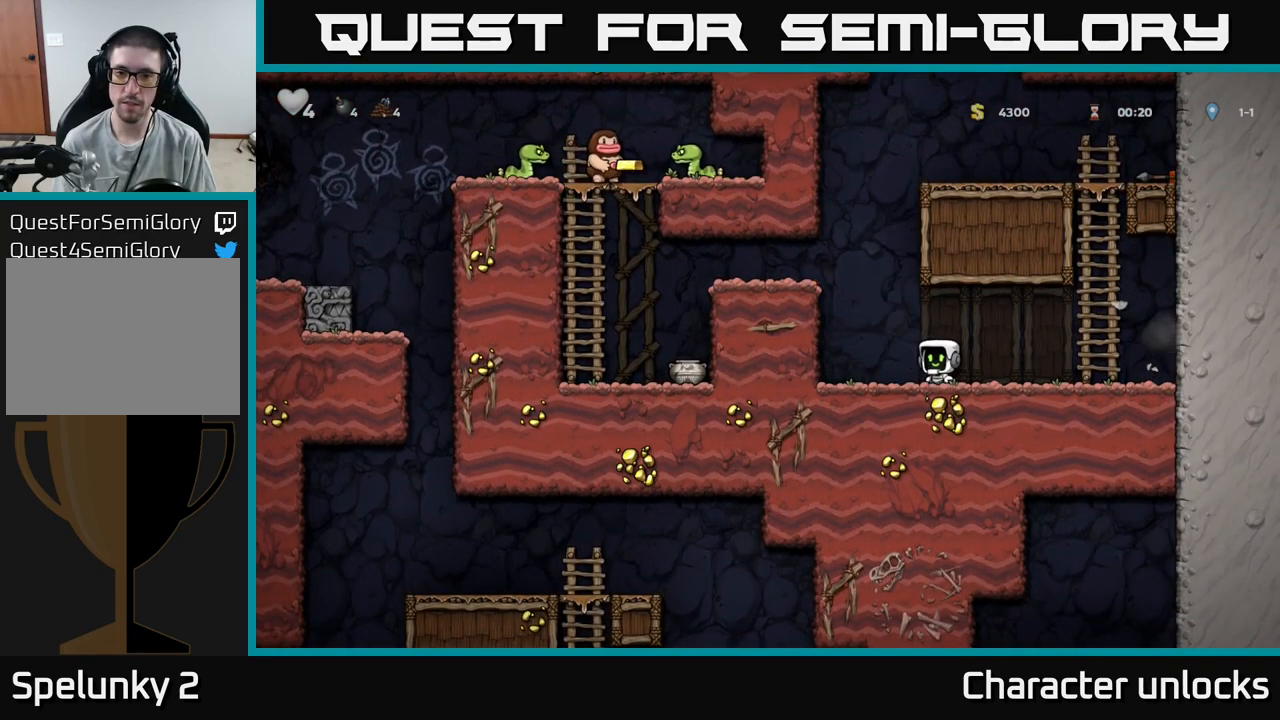
{"buttons": ["DPAD_LEFT"], "events": [[34, "A", "down"], [234, "A", "up"], [384, "A", "down"], [500, "A", "up"]]}
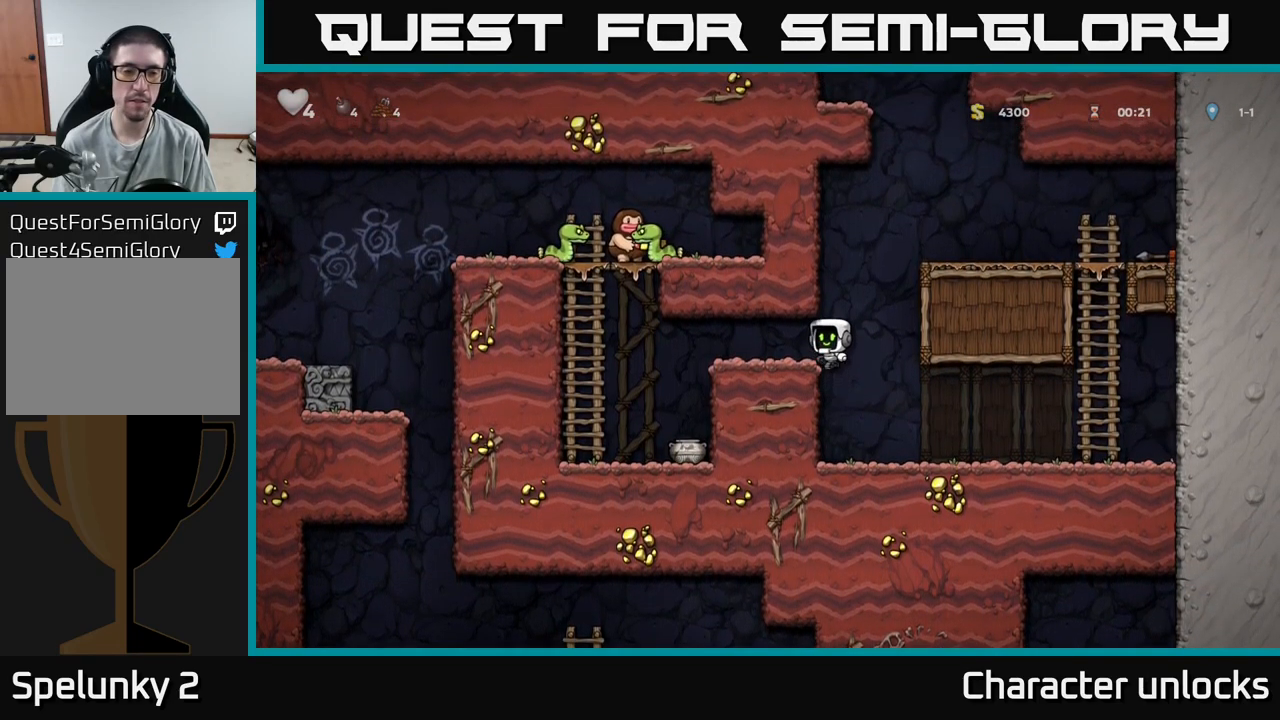
{"buttons": ["DPAD_RIGHT"], "events": [[334, "DPAD_LEFT", "up"], [467, "DPAD_RIGHT", "down"]]}
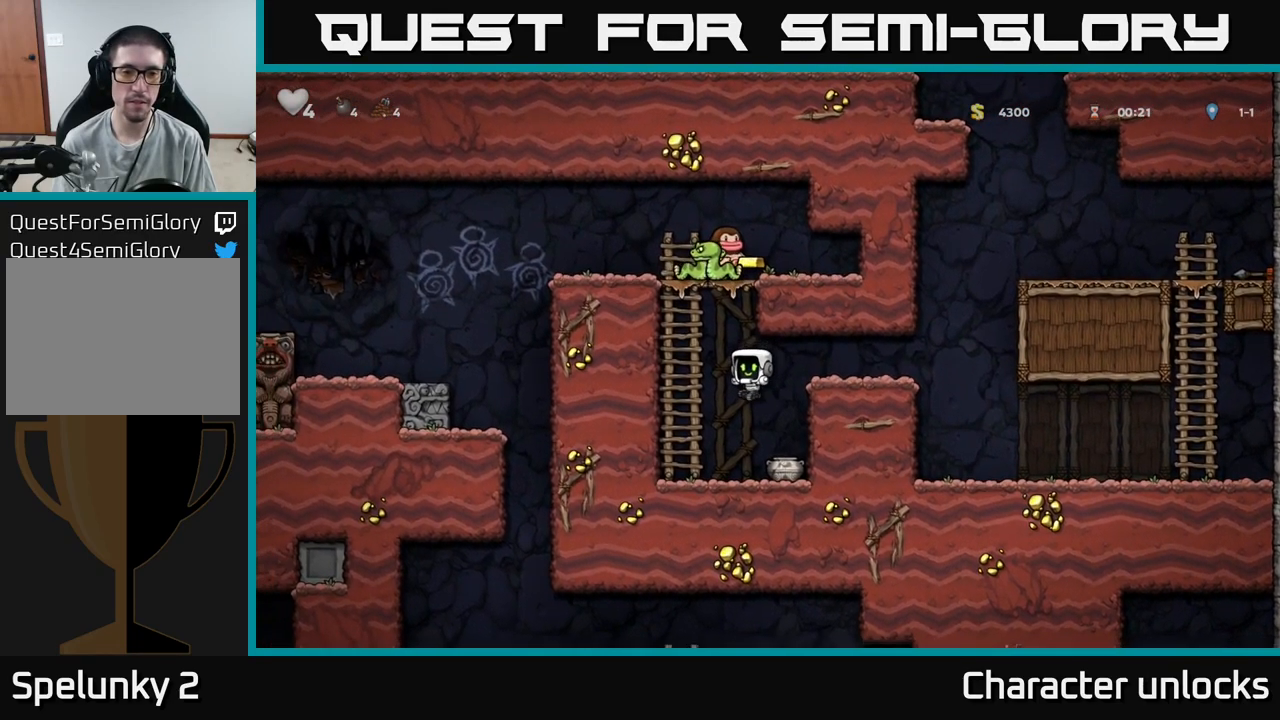
{"buttons": [], "events": [[50, "DPAD_RIGHT", "up"], [217, "DPAD_DOWN", "down"], [350, "X", "down"], [467, "DPAD_DOWN", "up"], [484, "X", "up"]]}
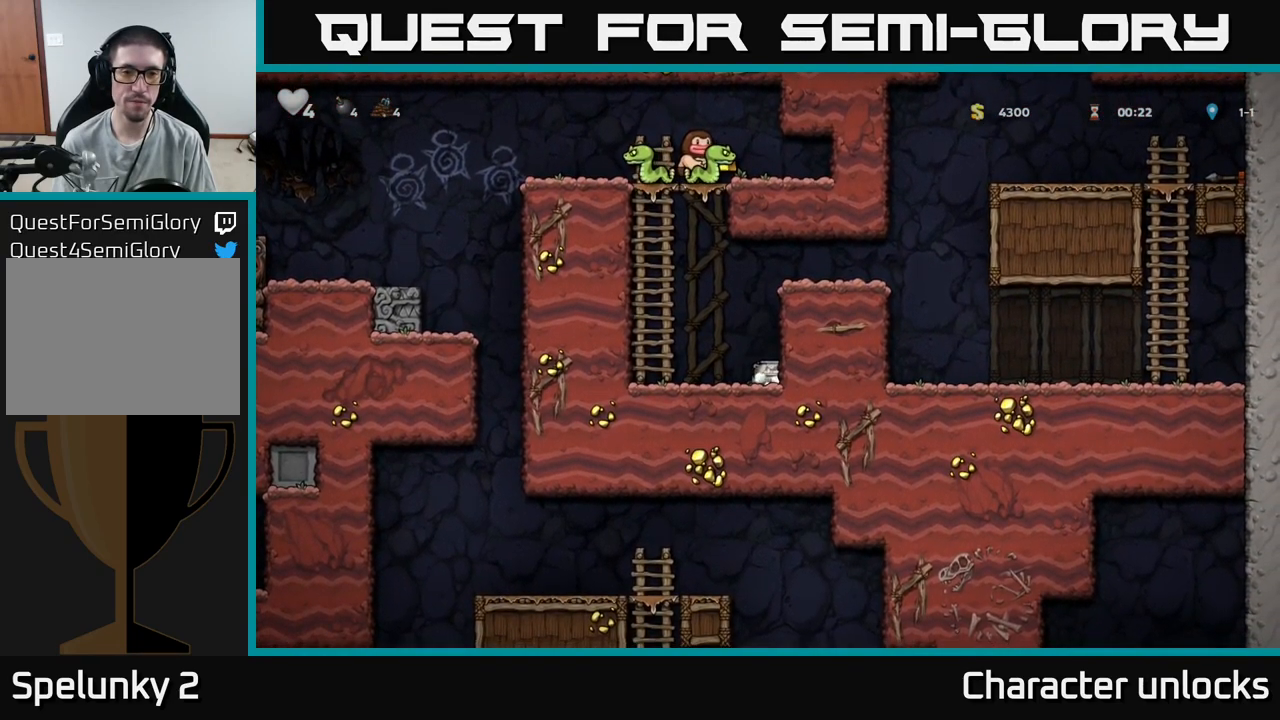
{"buttons": [], "events": [[384, "DPAD_LEFT", "down"], [467, "DPAD_LEFT", "up"]]}
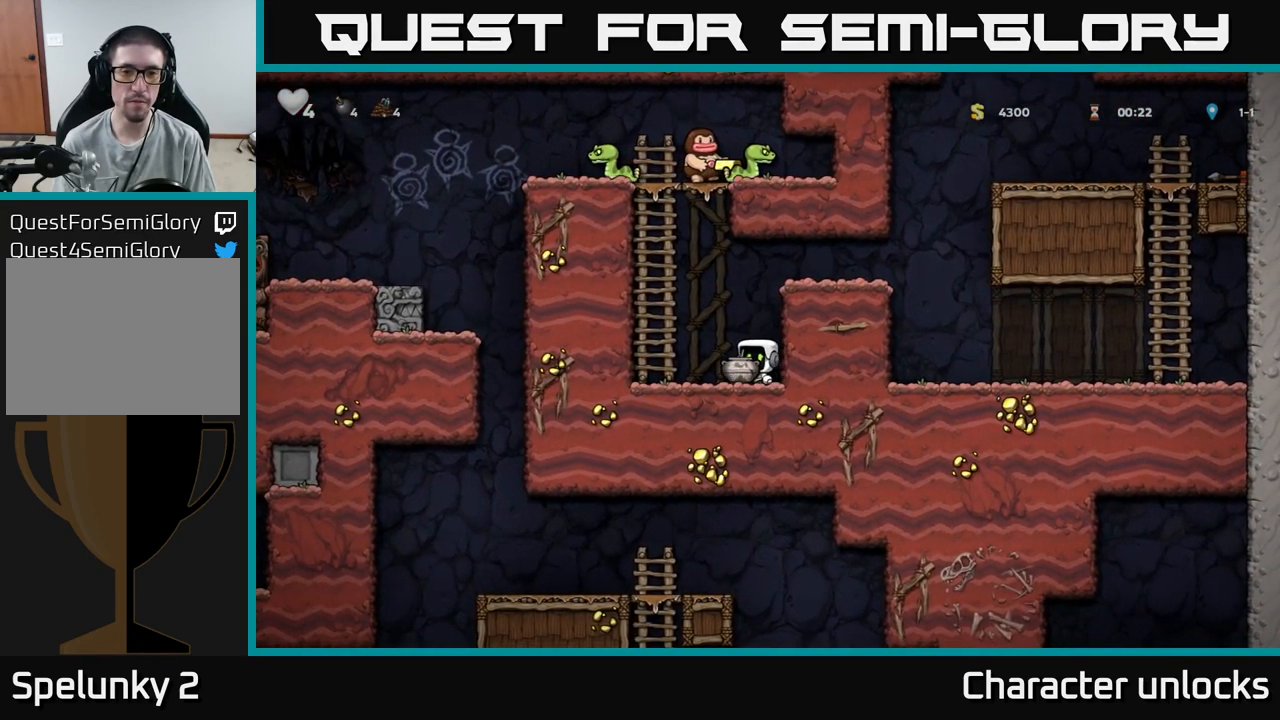
{"buttons": ["A", "X", "DPAD_UP"], "events": [[184, "A", "down"], [300, "DPAD_UP", "down"], [484, "X", "down"]]}
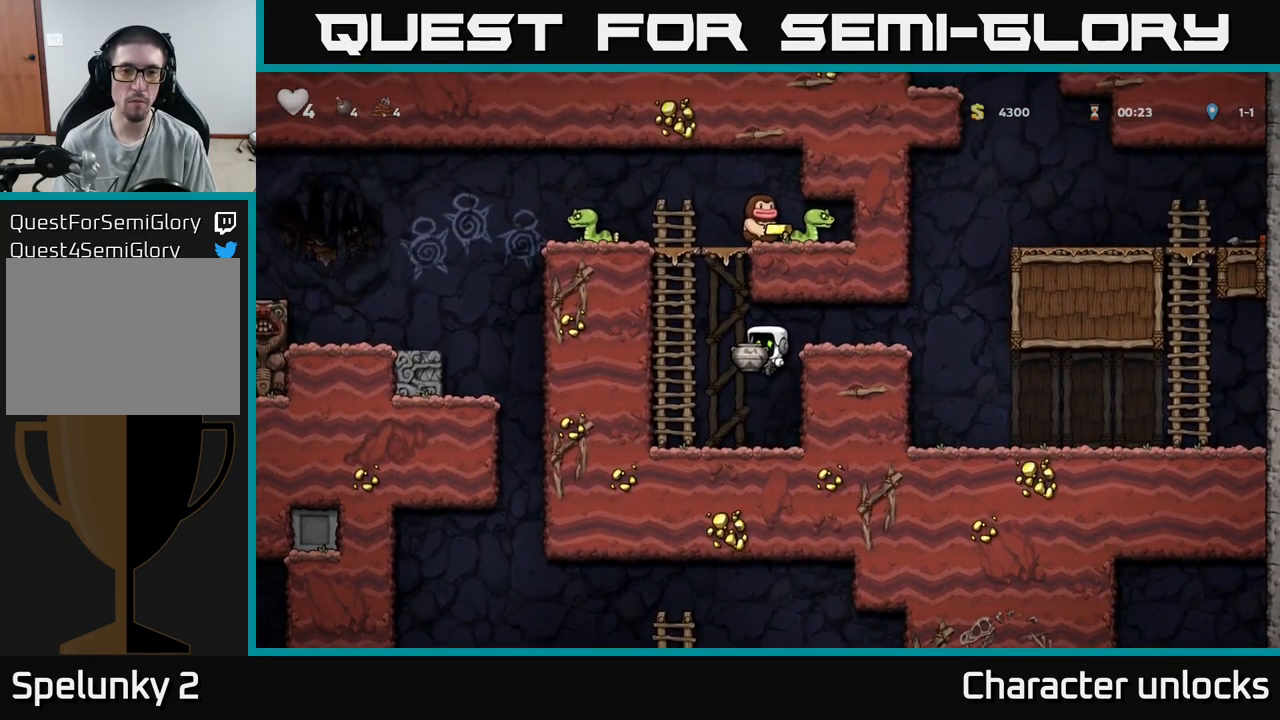
{"buttons": [], "events": [[134, "A", "up"], [134, "X", "up"], [184, "DPAD_UP", "up"]]}
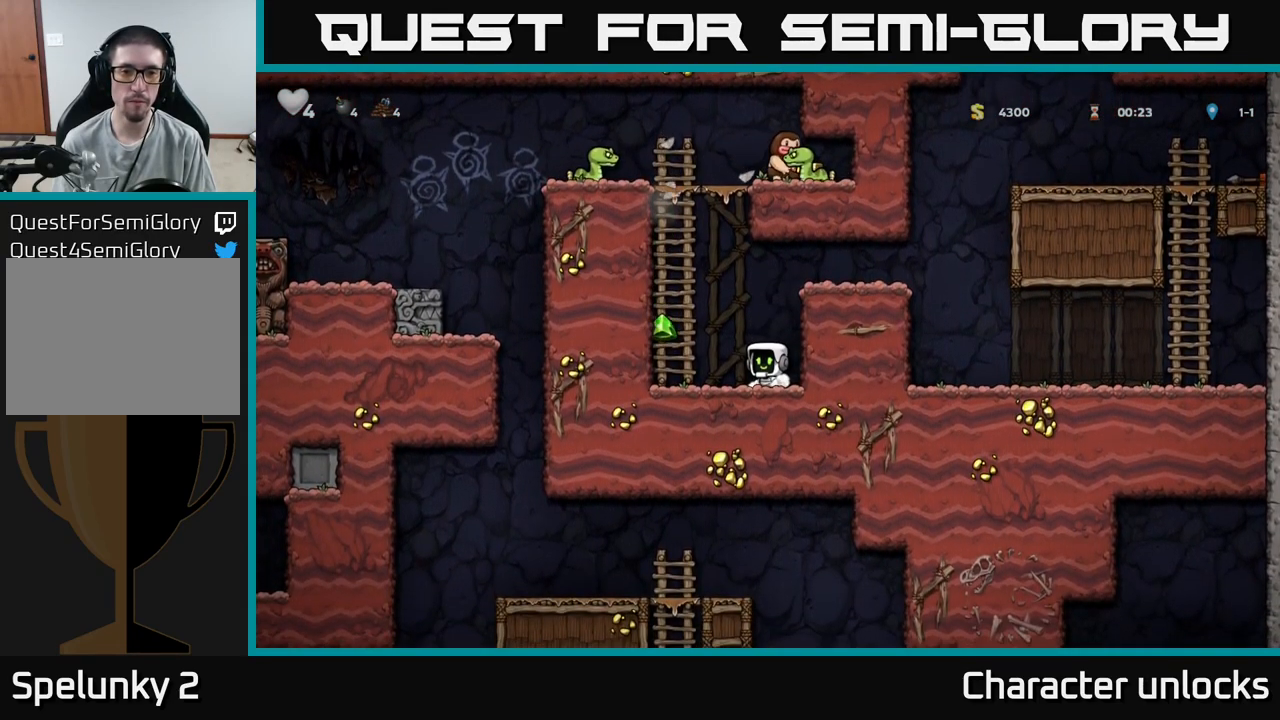
{"buttons": ["DPAD_UP"], "events": [[117, "DPAD_LEFT", "down"], [167, "A", "down"], [217, "A", "up"], [416, "DPAD_LEFT", "up"], [433, "DPAD_UP", "down"]]}